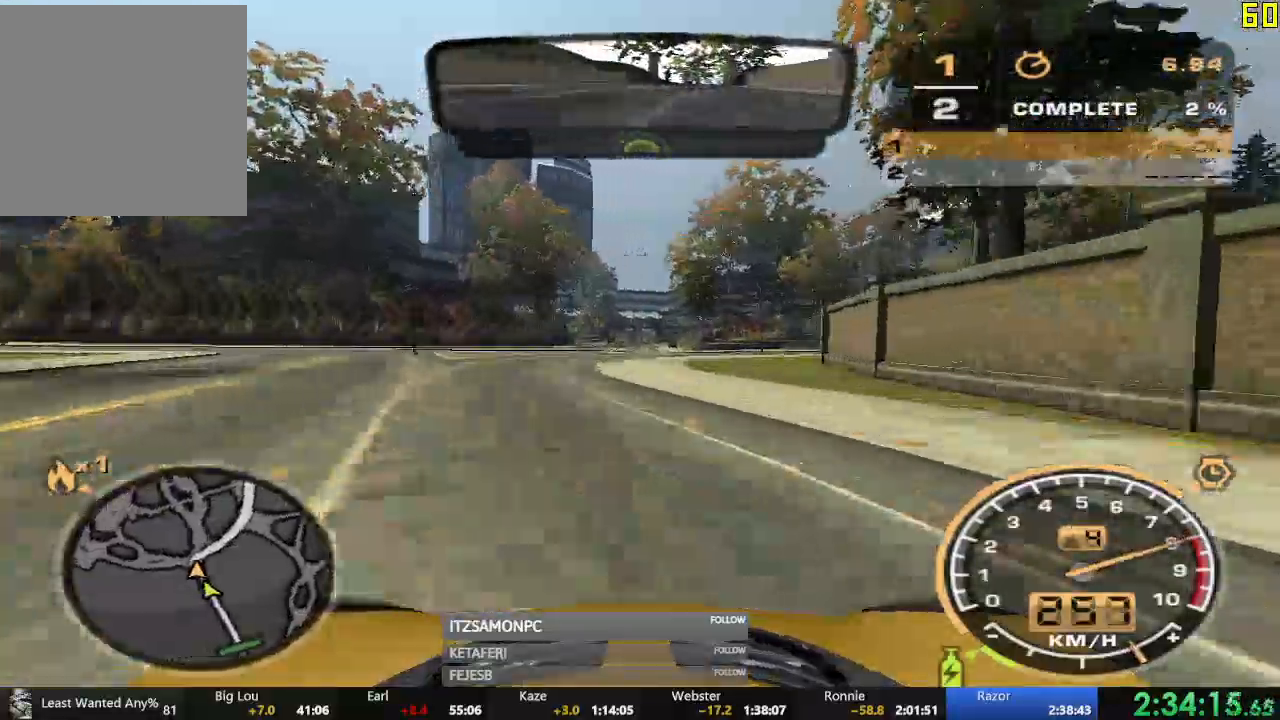
Gameplay with a controller (Xbox layout); each line is a JSON object with the inputs held at the frame after it (dt_ms = milliseconds from this image to that frame). "events" lists button and stick changes between this image and that frame as [ms after this image, input, new state], when the widget could be followed in between. Not read: SHARE right_stick.
{"dt_ms": 500, "buttons": ["R2"], "left_stick": "right", "events": []}
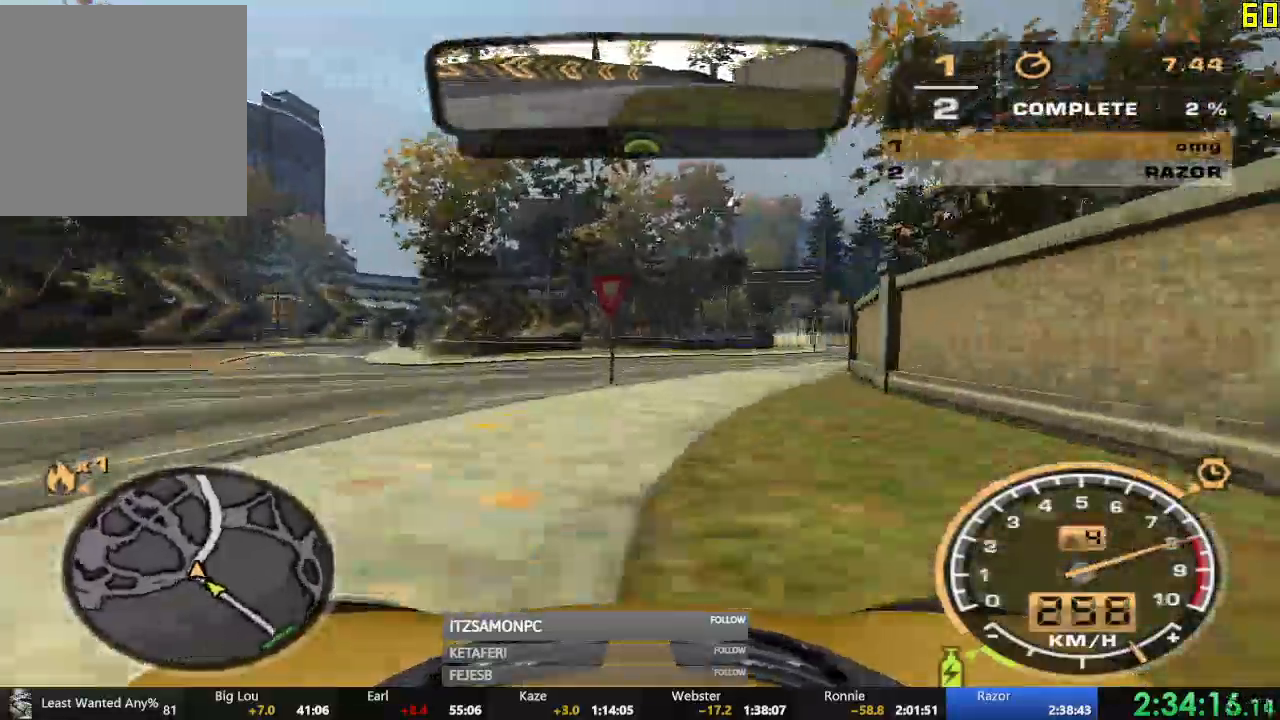
{"dt_ms": 501, "buttons": ["R2"], "left_stick": "right", "events": []}
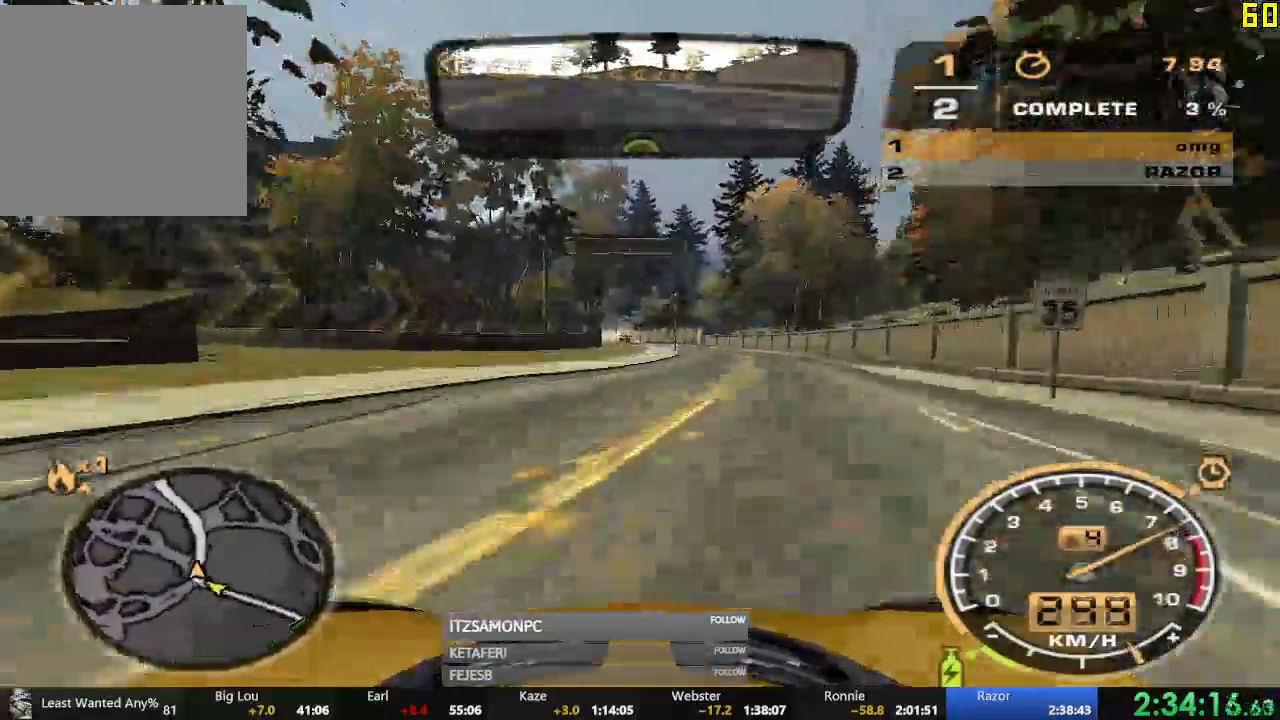
{"dt_ms": 500, "buttons": ["A", "R2"], "left_stick": "left", "events": [[67, "left_stick", "center"], [133, "A", "down"], [183, "left_stick", "left"], [367, "left_stick", "center"], [484, "left_stick", "left"]]}
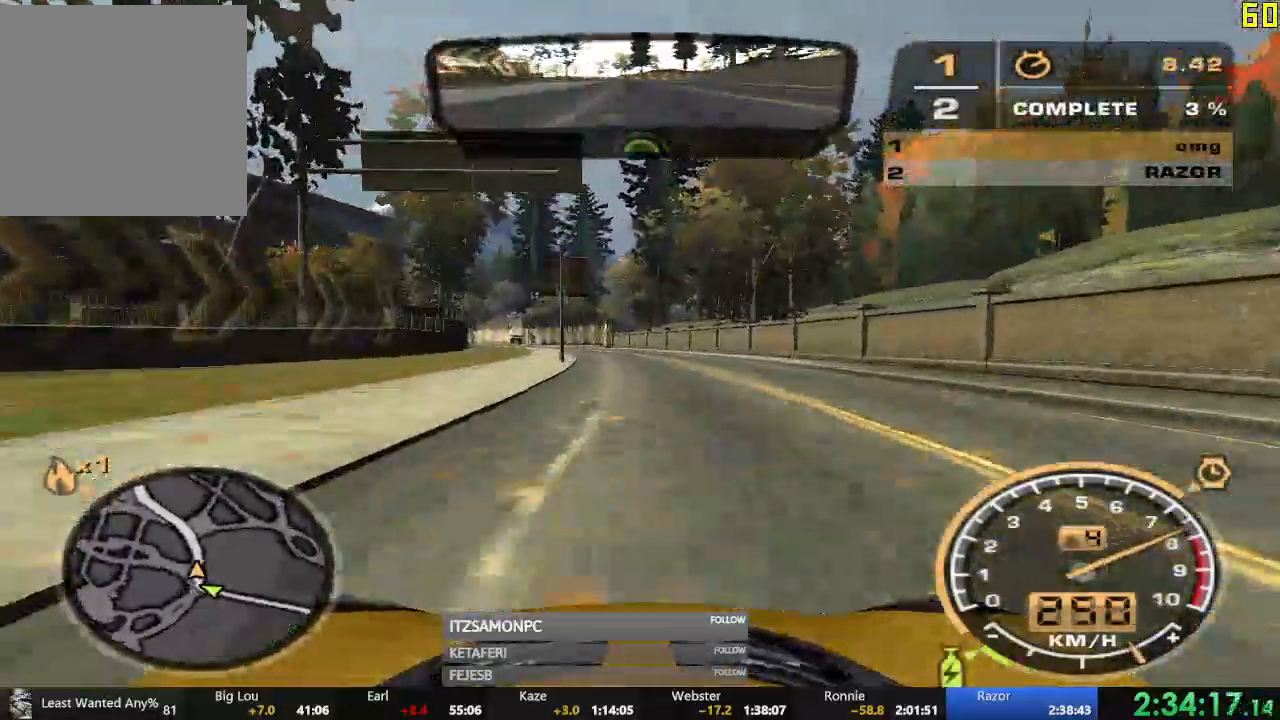
{"dt_ms": 501, "buttons": ["A", "R2"], "left_stick": "center", "events": [[117, "left_stick", "center"], [234, "left_stick", "left"], [367, "left_stick", "center"]]}
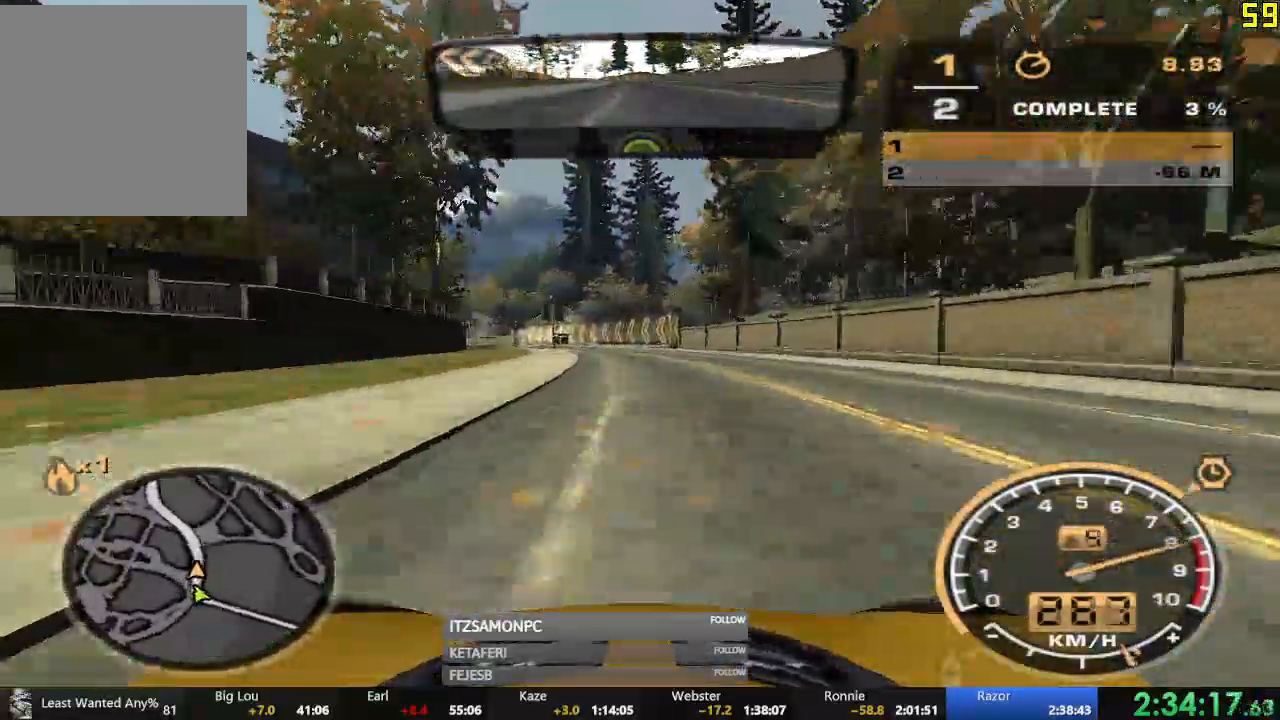
{"dt_ms": 500, "buttons": ["R2"], "left_stick": "center", "events": [[217, "A", "up"]]}
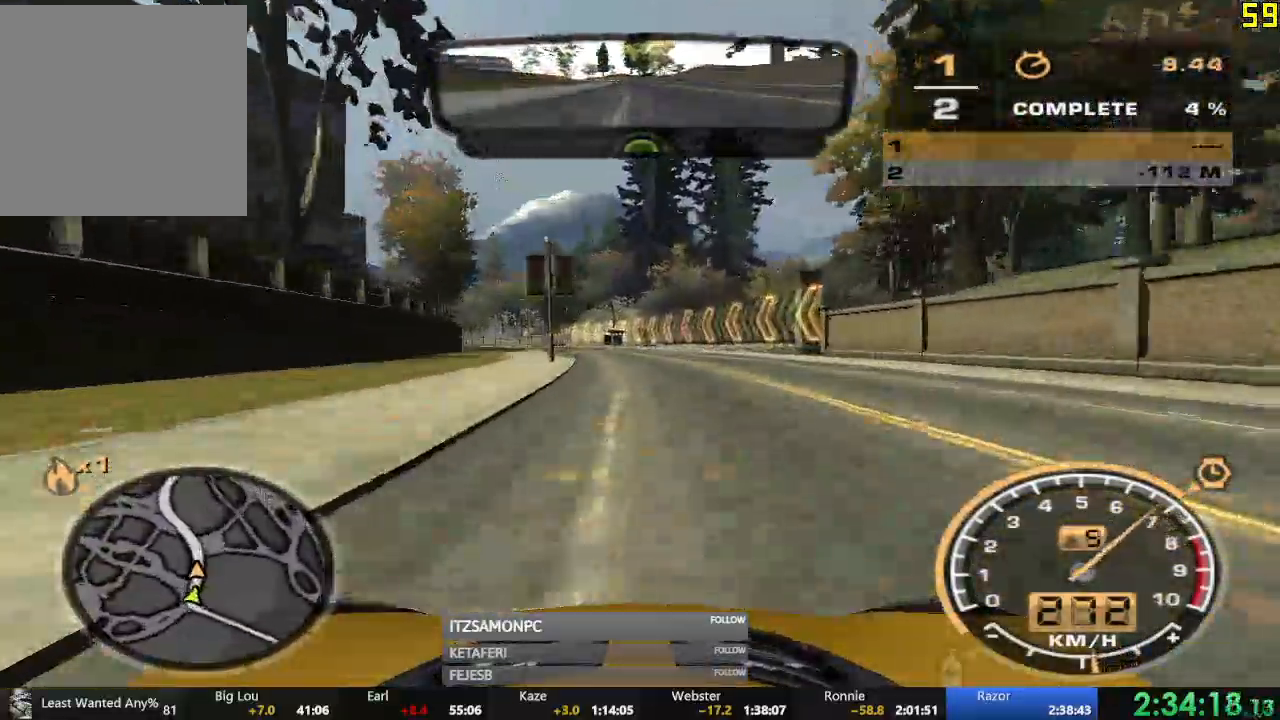
{"dt_ms": 985, "buttons": ["R2"], "left_stick": "center"}
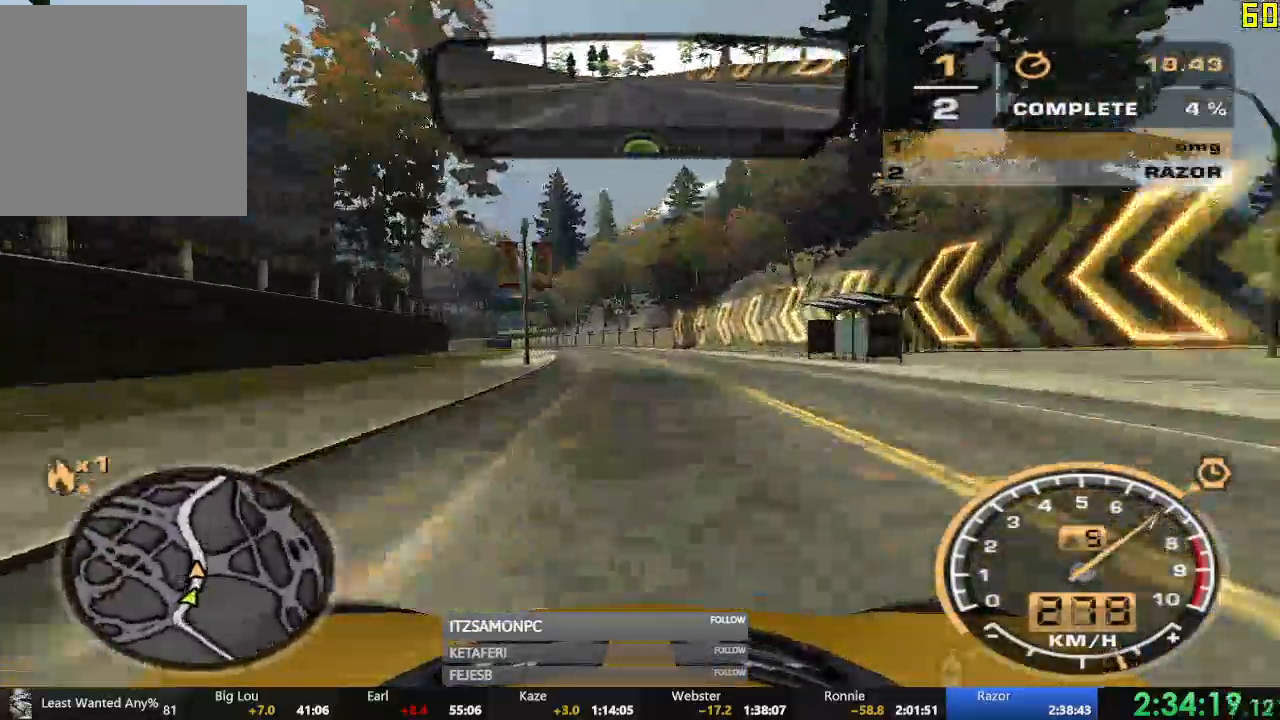
{"dt_ms": 500, "buttons": ["R2"], "left_stick": "center", "events": [[283, "left_stick", "left"], [450, "left_stick", "center"]]}